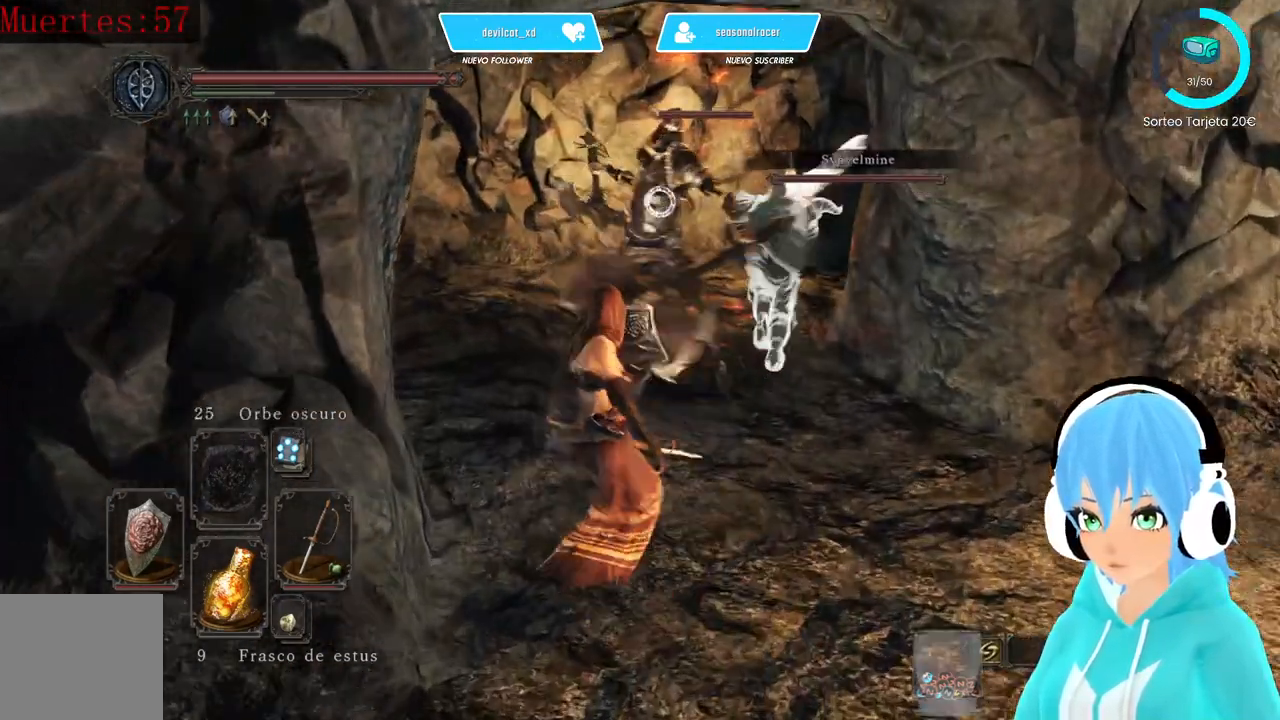
Gameplay with a controller (Xbox layout); each line is a JSON object with the inputs held at the frame after it. "events" lists button and stick changes between this image and that frame as [ms after this image, input, new state], when the widget could be followed in between.
{"buttons": ["L1"], "left_stick": "up-left", "right_stick": "center", "events": []}
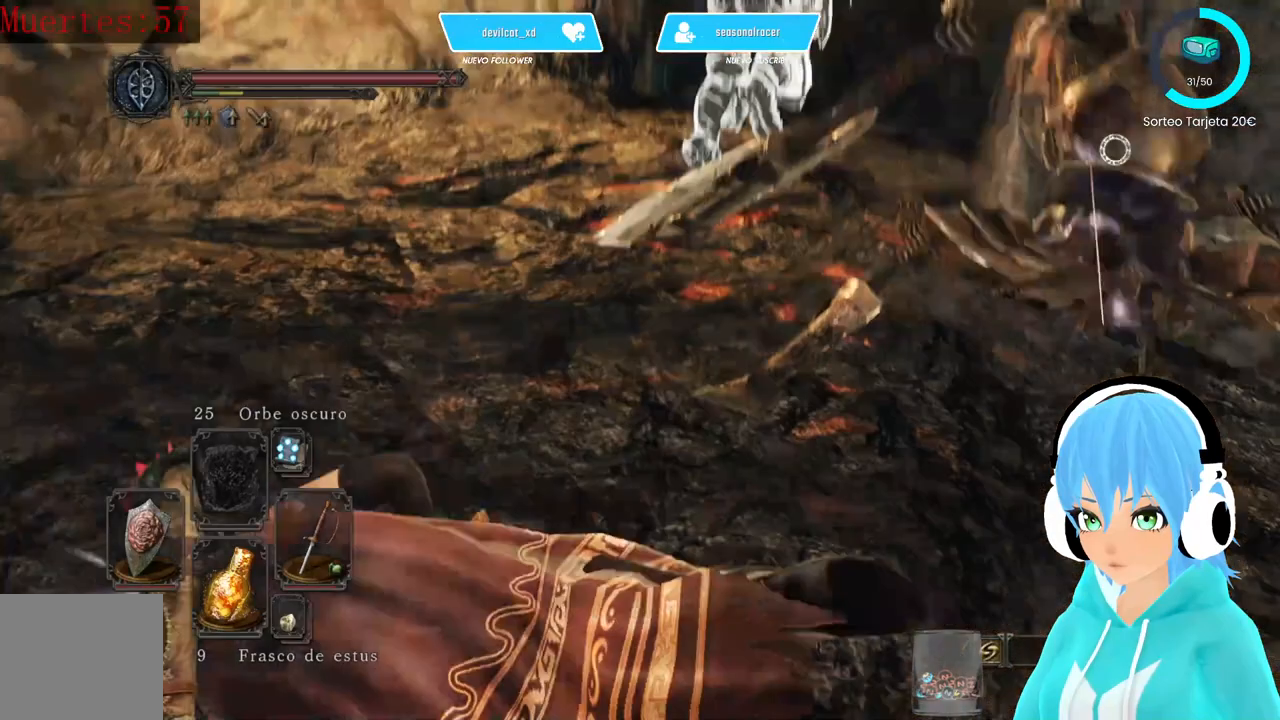
{"buttons": ["L1", "R3"], "left_stick": "up-left", "right_stick": "center", "events": [[417, "R3", "down"]]}
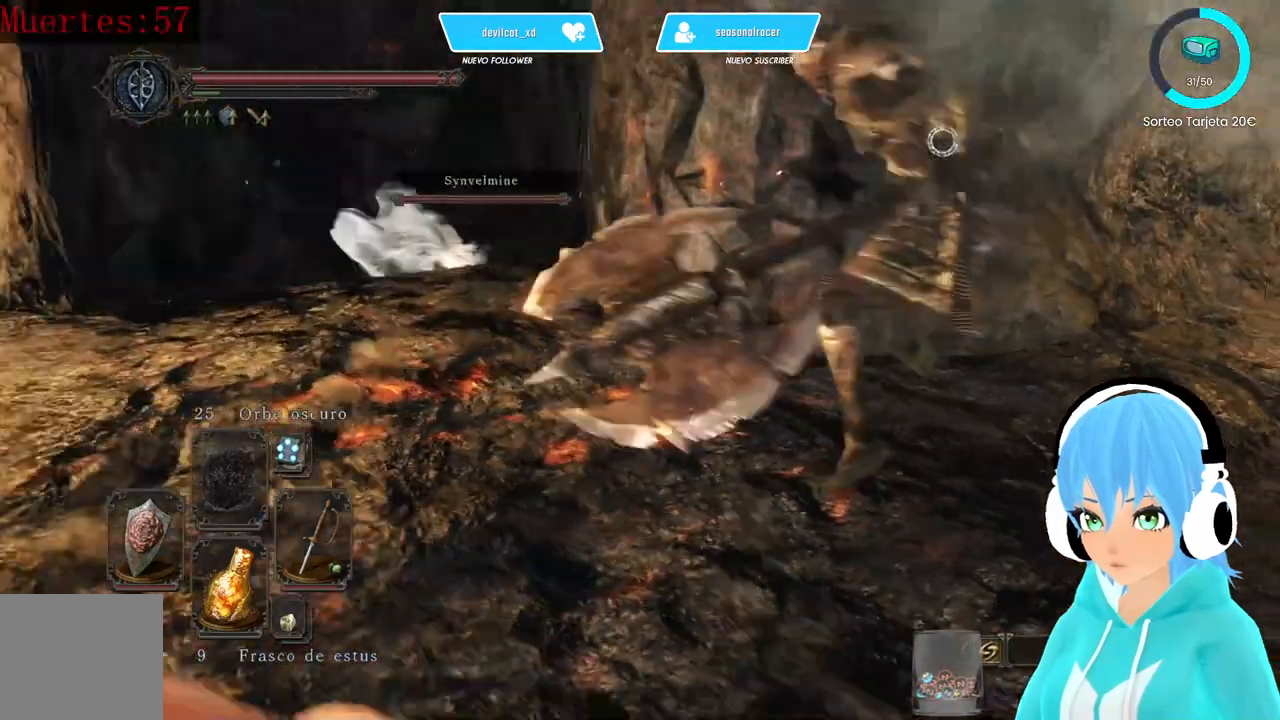
{"buttons": [], "left_stick": "up", "right_stick": "center", "events": [[83, "L1", "up"], [83, "R3", "up"], [83, "right_stick", "left"], [250, "right_stick", "center"], [417, "left_stick", "up"]]}
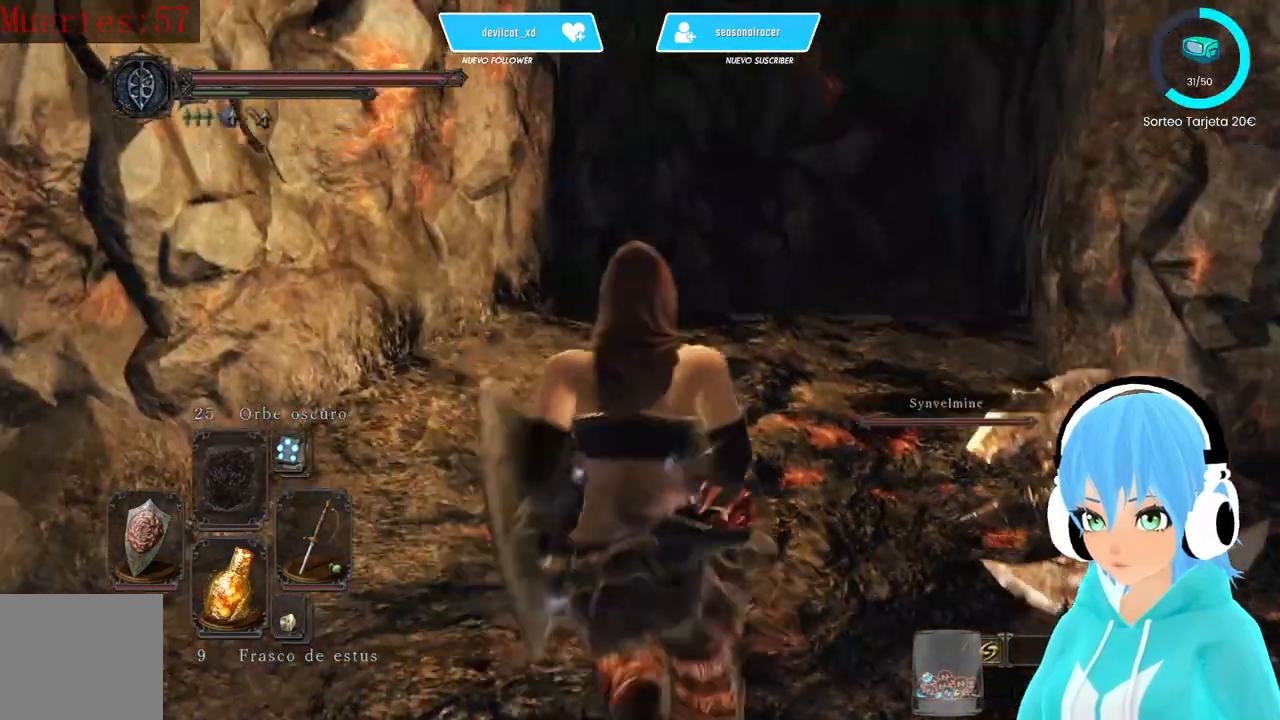
{"buttons": [], "left_stick": "up", "right_stick": "center", "events": [[417, "right_stick", "right"], [500, "right_stick", "center"]]}
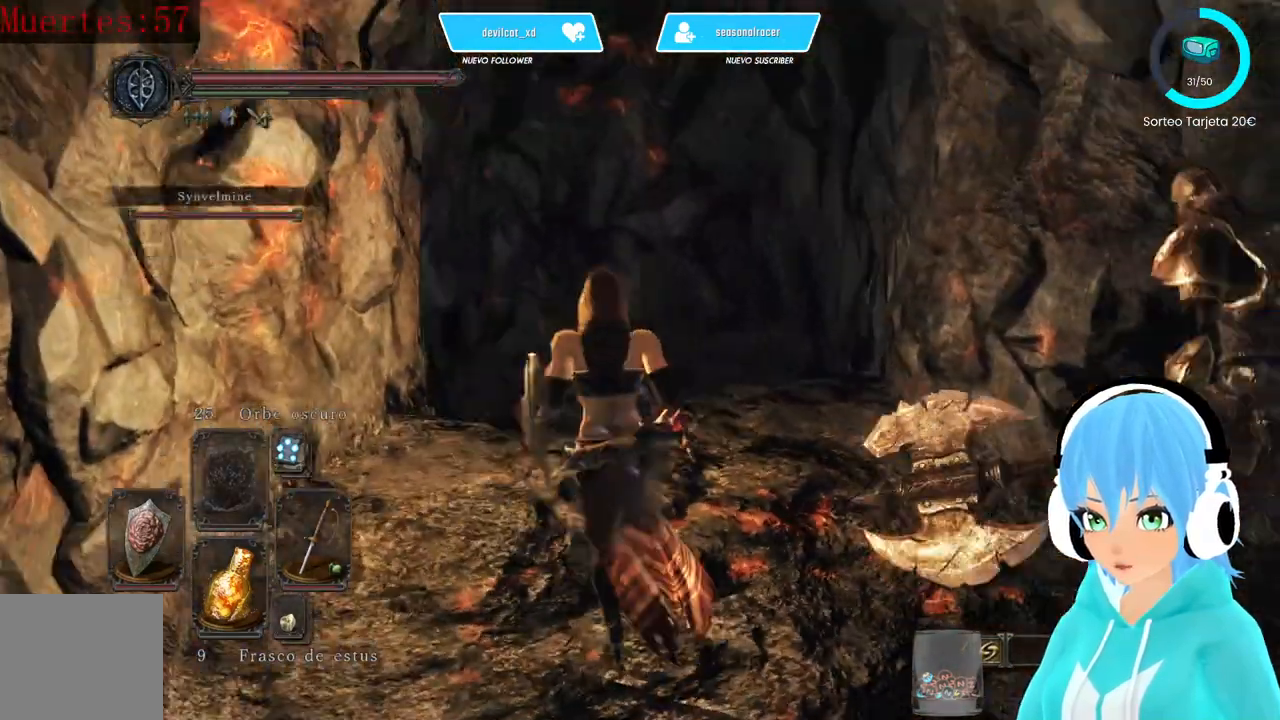
{"buttons": [], "left_stick": "up", "right_stick": "center", "events": [[417, "B", "down"], [500, "B", "up"]]}
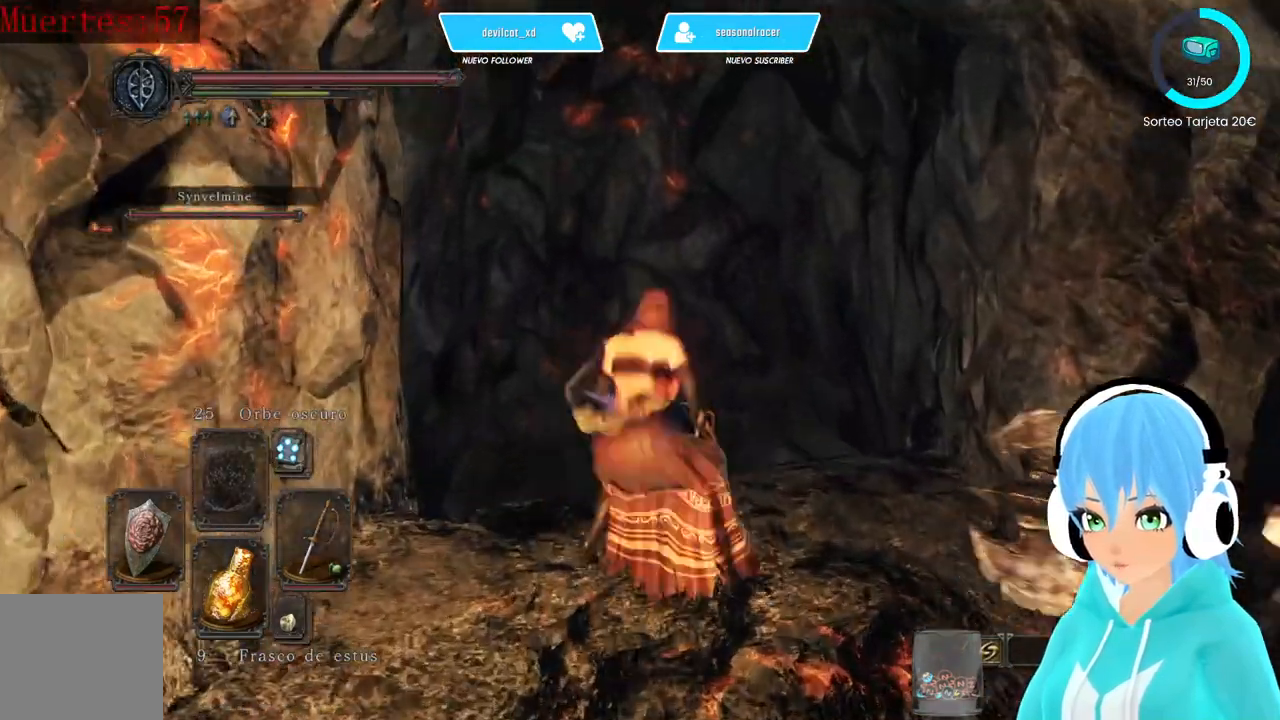
{"buttons": [], "left_stick": "up", "right_stick": "right", "events": [[417, "right_stick", "right"]]}
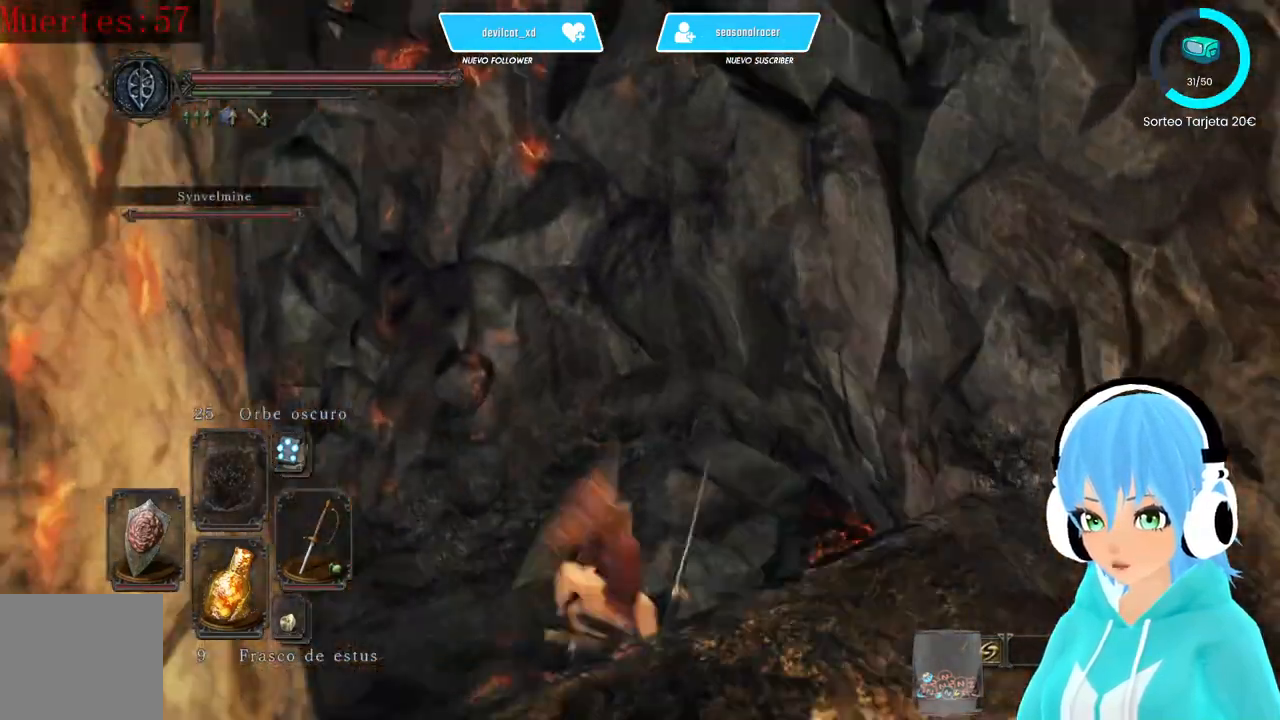
{"buttons": ["B"], "left_stick": "right", "right_stick": "center", "events": [[167, "left_stick", "right"], [250, "right_stick", "left"], [333, "B", "down"], [333, "right_stick", "center"], [417, "B", "up"], [500, "B", "down"]]}
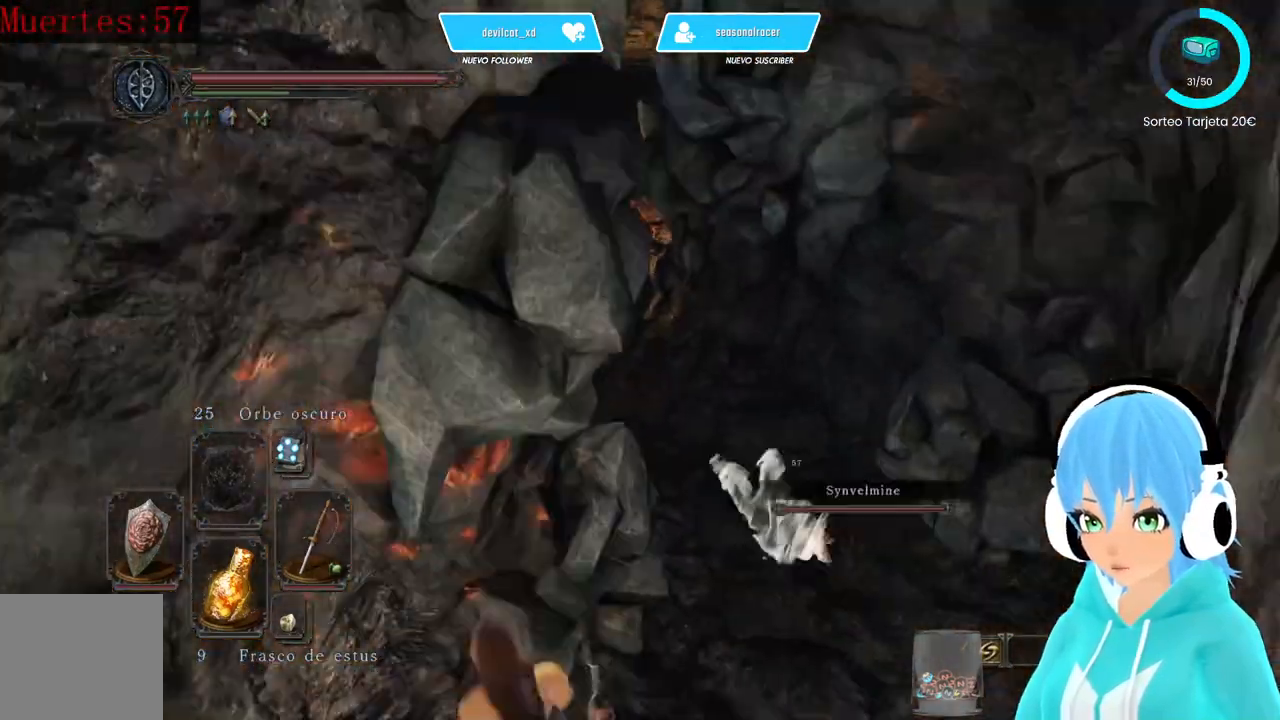
{"buttons": [], "left_stick": "up-right", "right_stick": "center", "events": [[83, "B", "up"], [167, "B", "down"], [167, "left_stick", "up-right"], [250, "B", "up"], [333, "B", "down"], [417, "B", "up"]]}
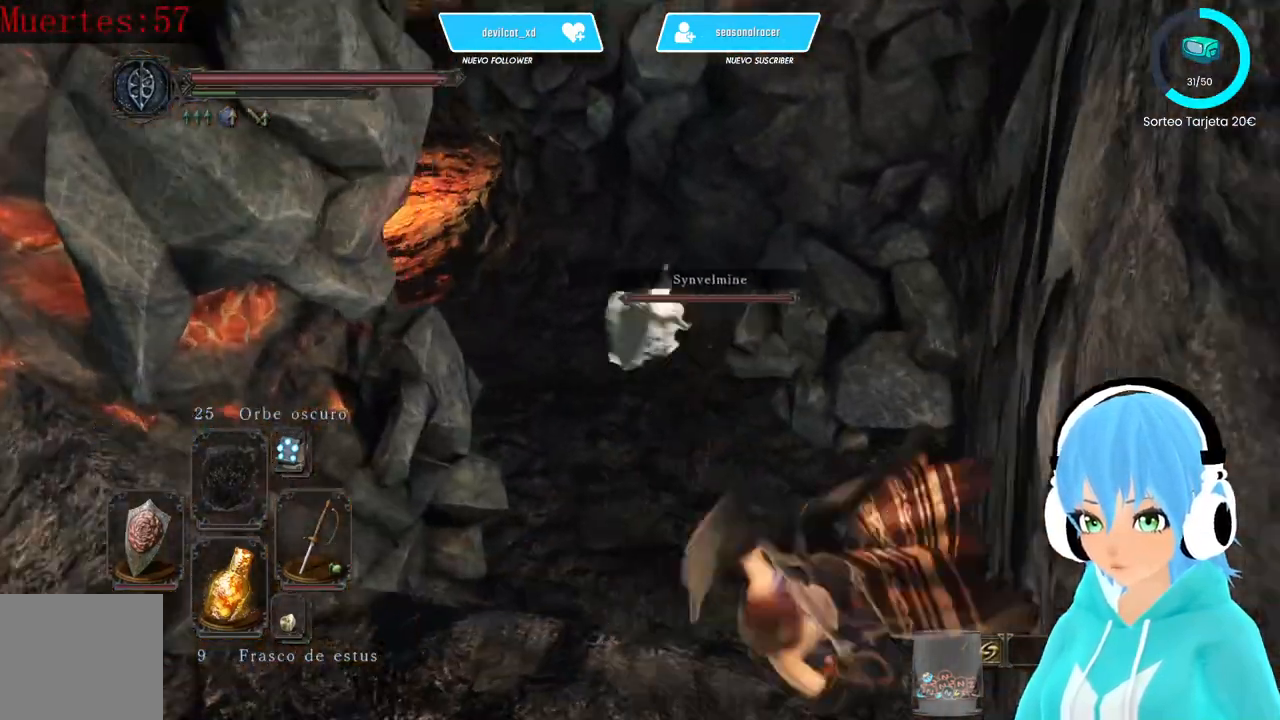
{"buttons": [], "left_stick": "up", "right_stick": "left", "events": [[83, "left_stick", "up"], [83, "right_stick", "up-left"], [333, "right_stick", "center"], [417, "right_stick", "left"]]}
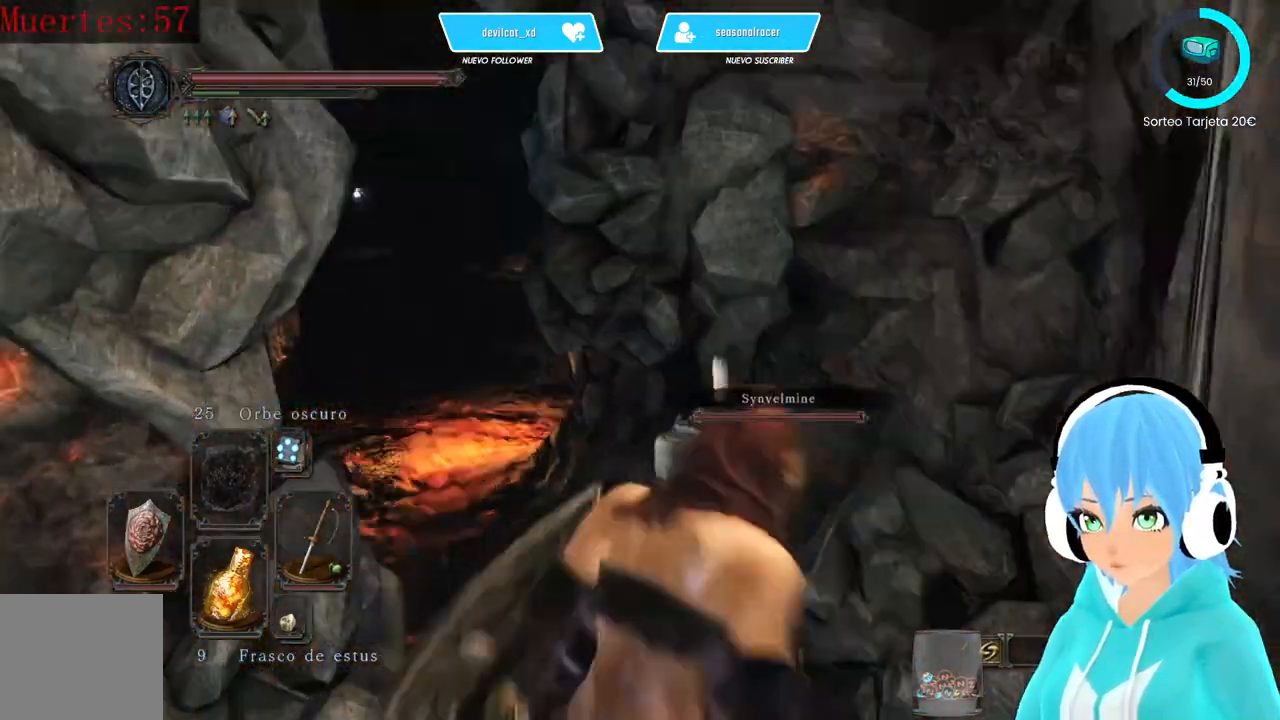
{"buttons": [], "left_stick": "up", "right_stick": "center", "events": [[83, "right_stick", "center"]]}
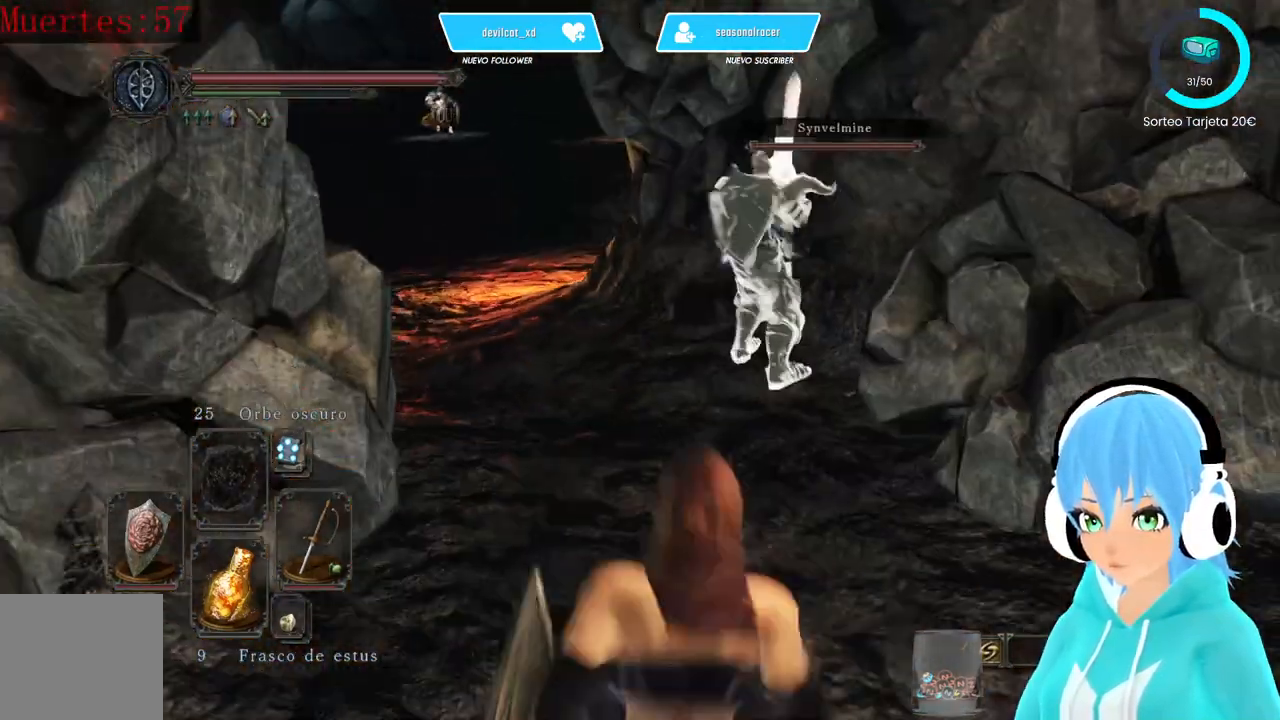
{"buttons": [], "left_stick": "up", "right_stick": "center", "events": [[83, "right_stick", "up-left"], [167, "right_stick", "center"], [417, "right_stick", "up-left"], [500, "right_stick", "center"]]}
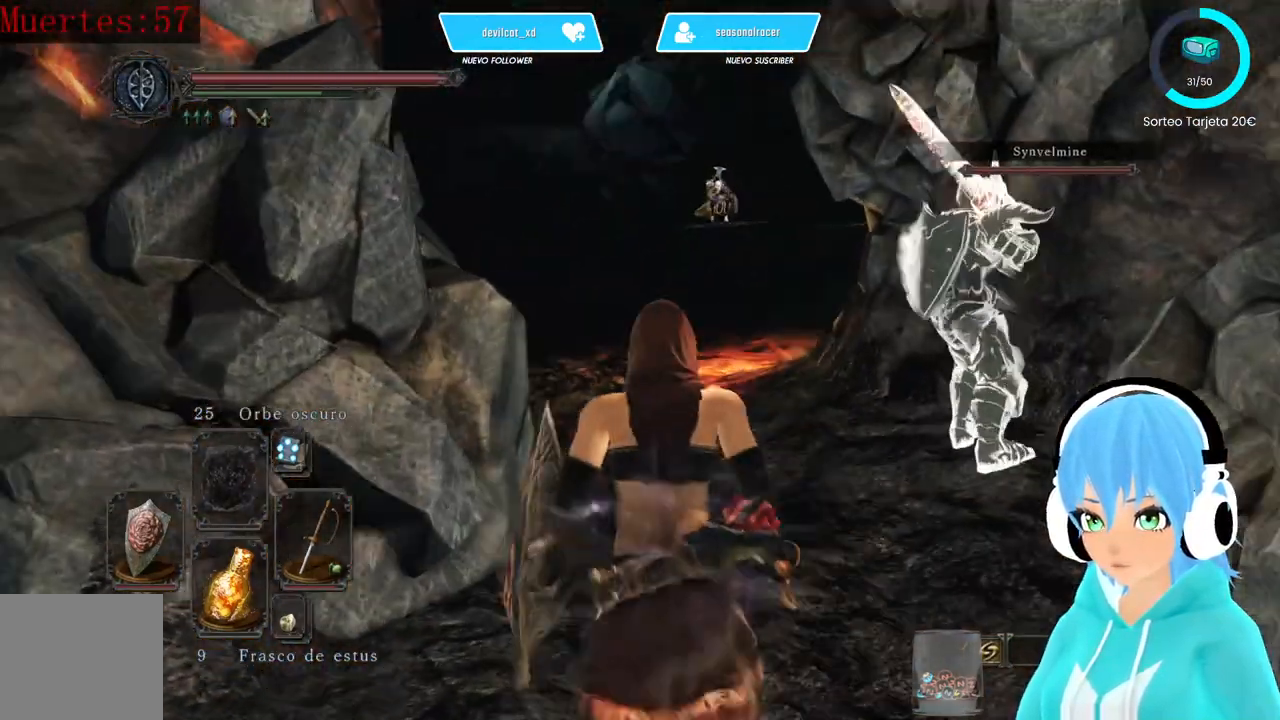
{"buttons": ["B"], "left_stick": "up", "right_stick": "center", "events": [[83, "B", "down"]]}
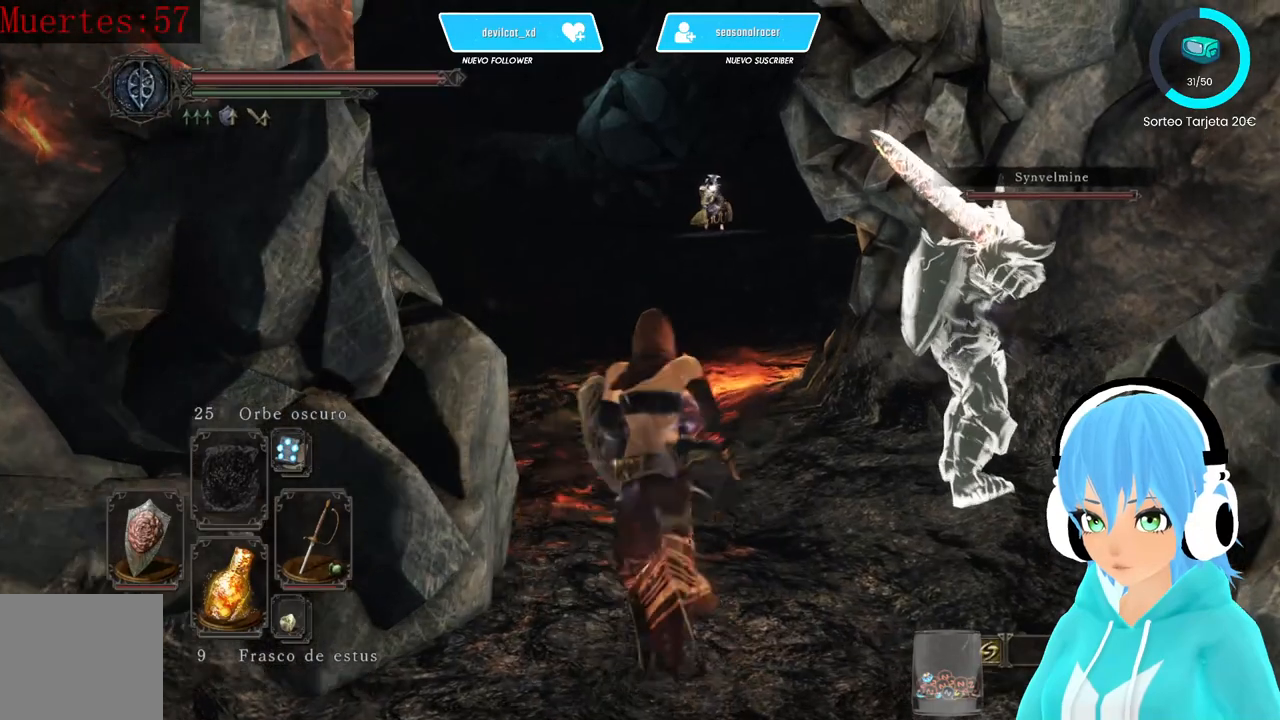
{"buttons": ["B"], "left_stick": "up-left", "right_stick": "center", "events": [[333, "left_stick", "up-left"]]}
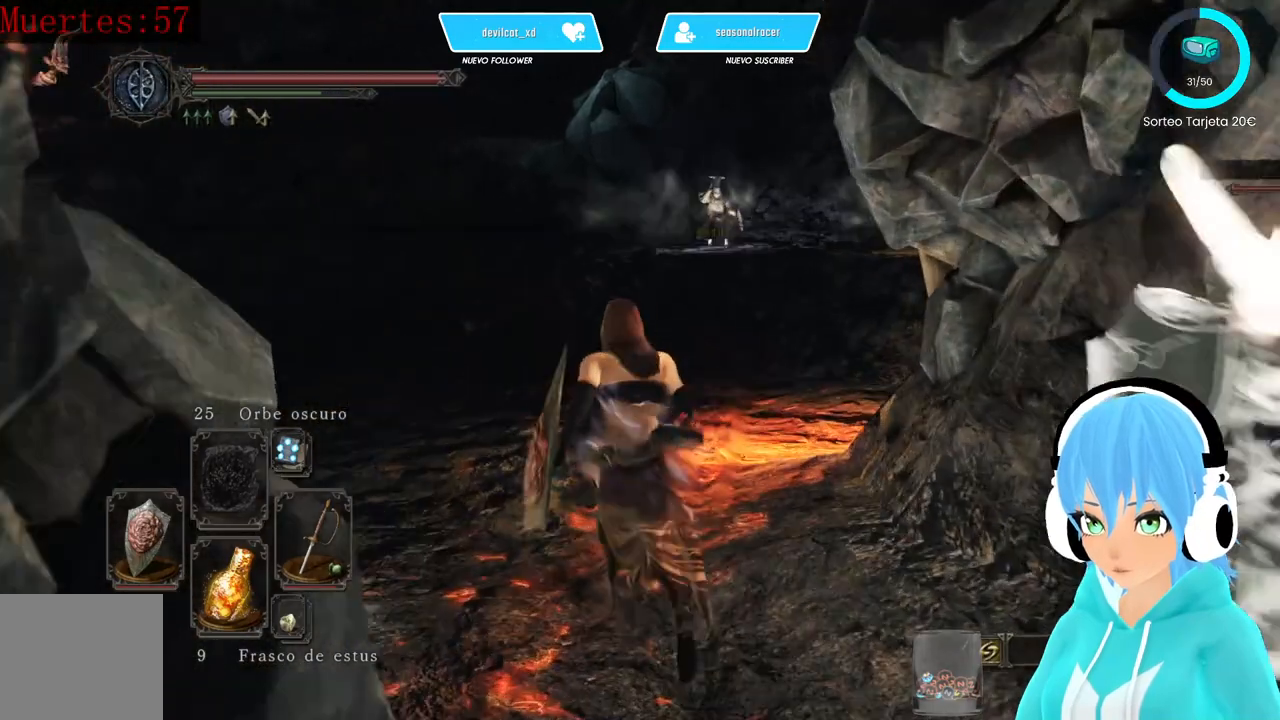
{"buttons": ["B"], "left_stick": "up-left", "right_stick": "center", "events": []}
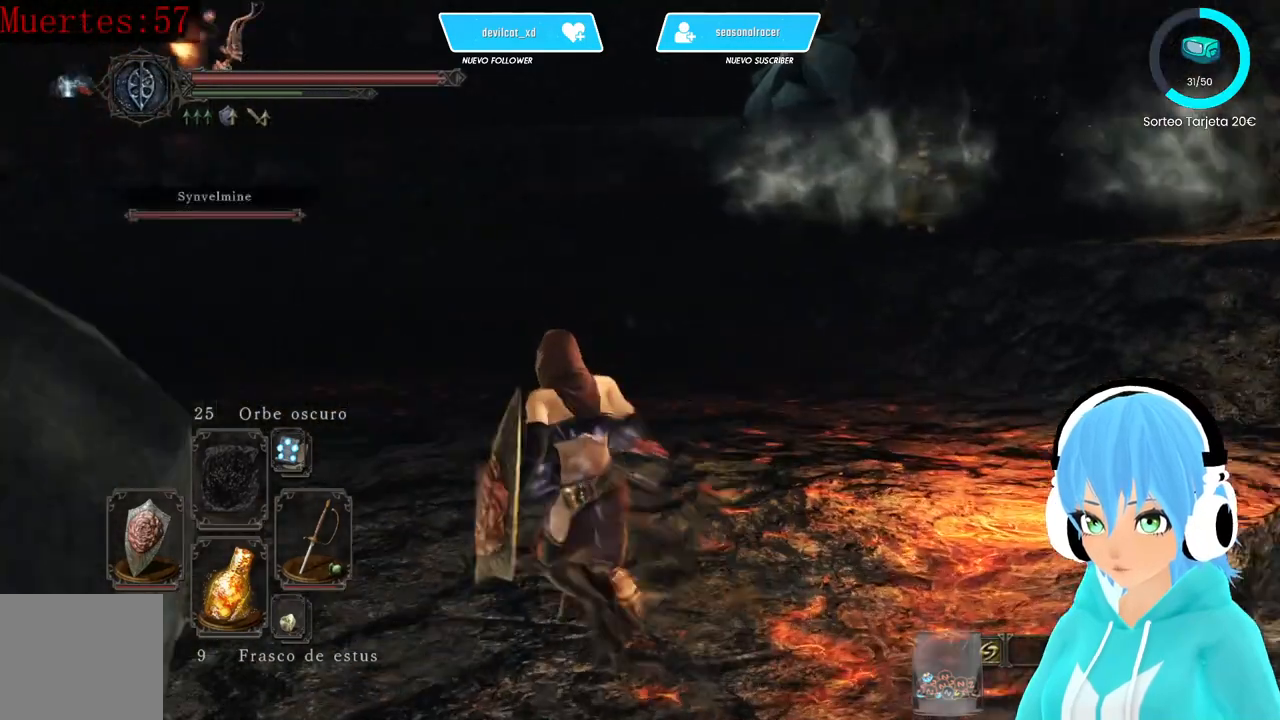
{"buttons": ["B"], "left_stick": "up-left", "right_stick": "center", "events": []}
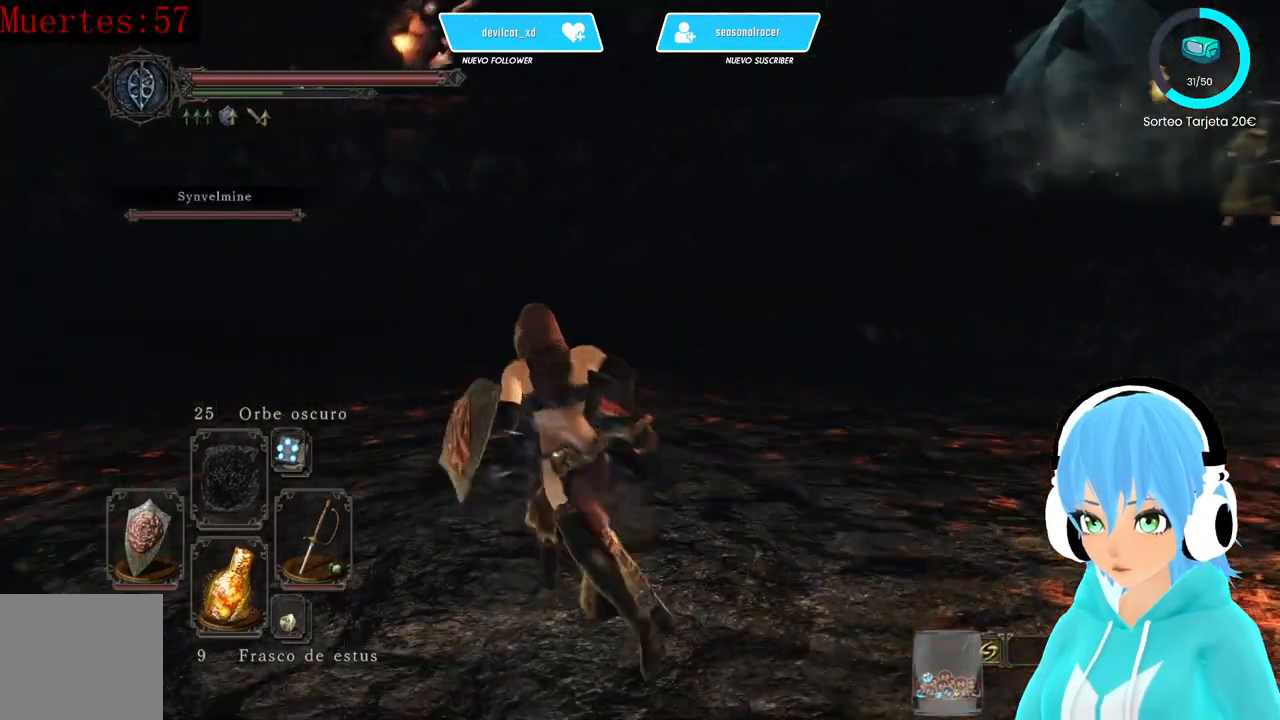
{"buttons": [], "left_stick": "up-left", "right_stick": "left", "events": [[167, "B", "up"], [250, "right_stick", "left"]]}
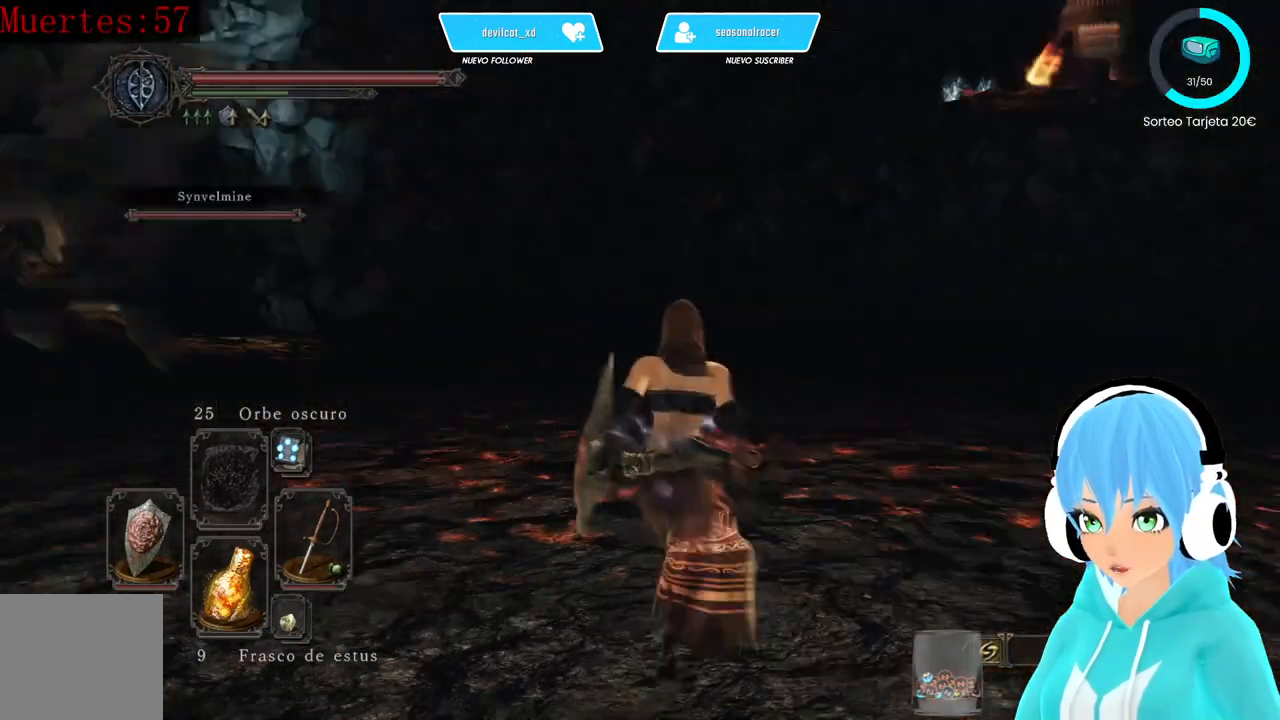
{"buttons": ["B"], "left_stick": "up-left", "right_stick": "center", "events": [[250, "right_stick", "center"], [500, "B", "down"]]}
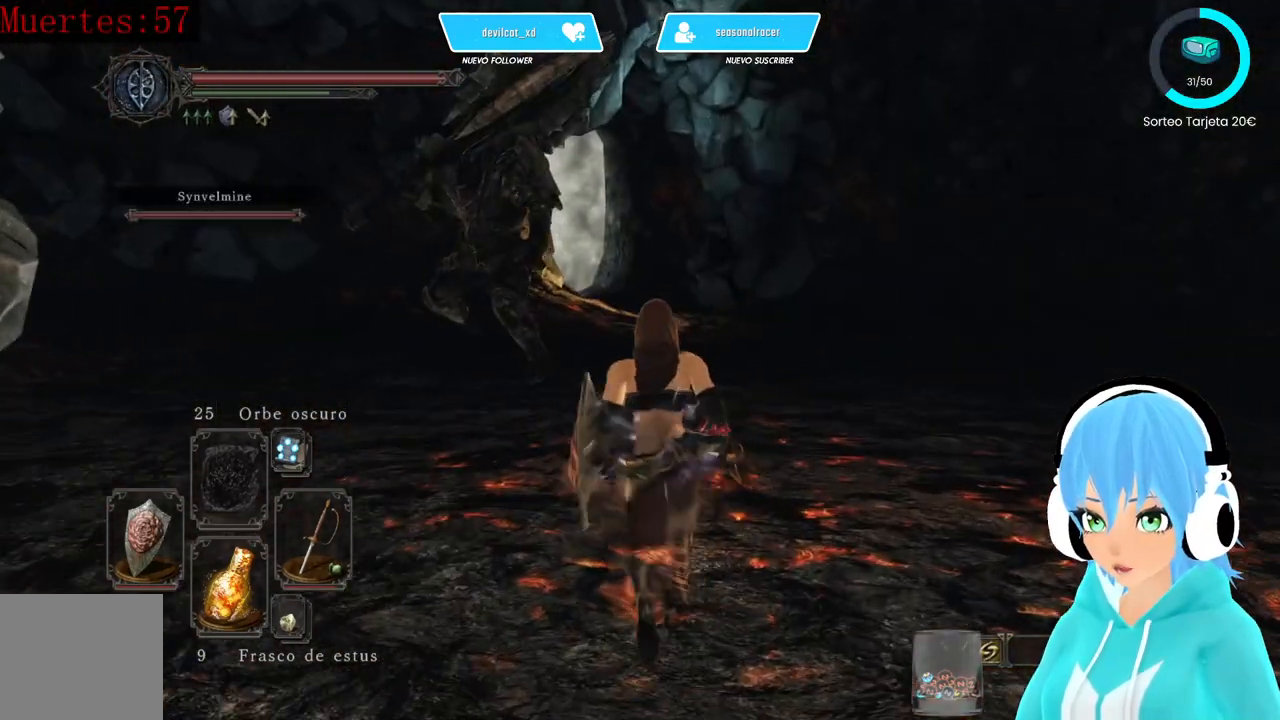
{"buttons": ["B"], "left_stick": "up-left", "right_stick": "center", "events": []}
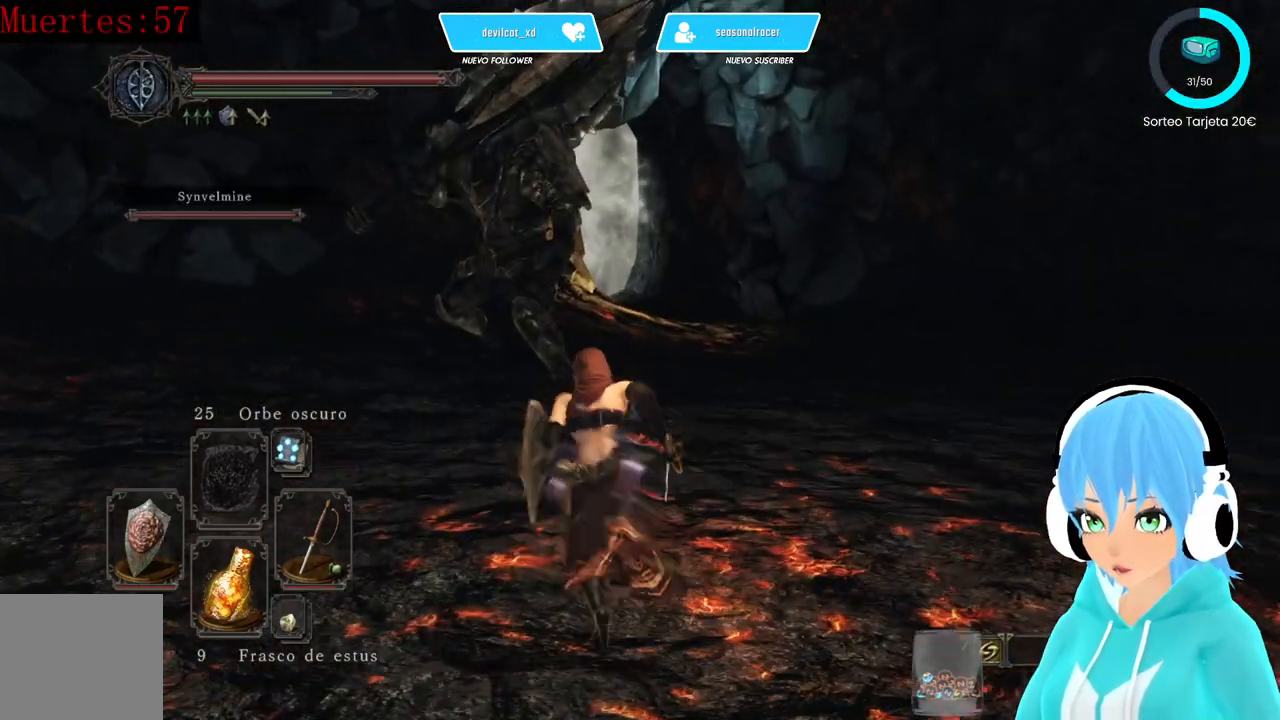
{"buttons": ["B"], "left_stick": "up", "right_stick": "center", "events": [[83, "left_stick", "up"]]}
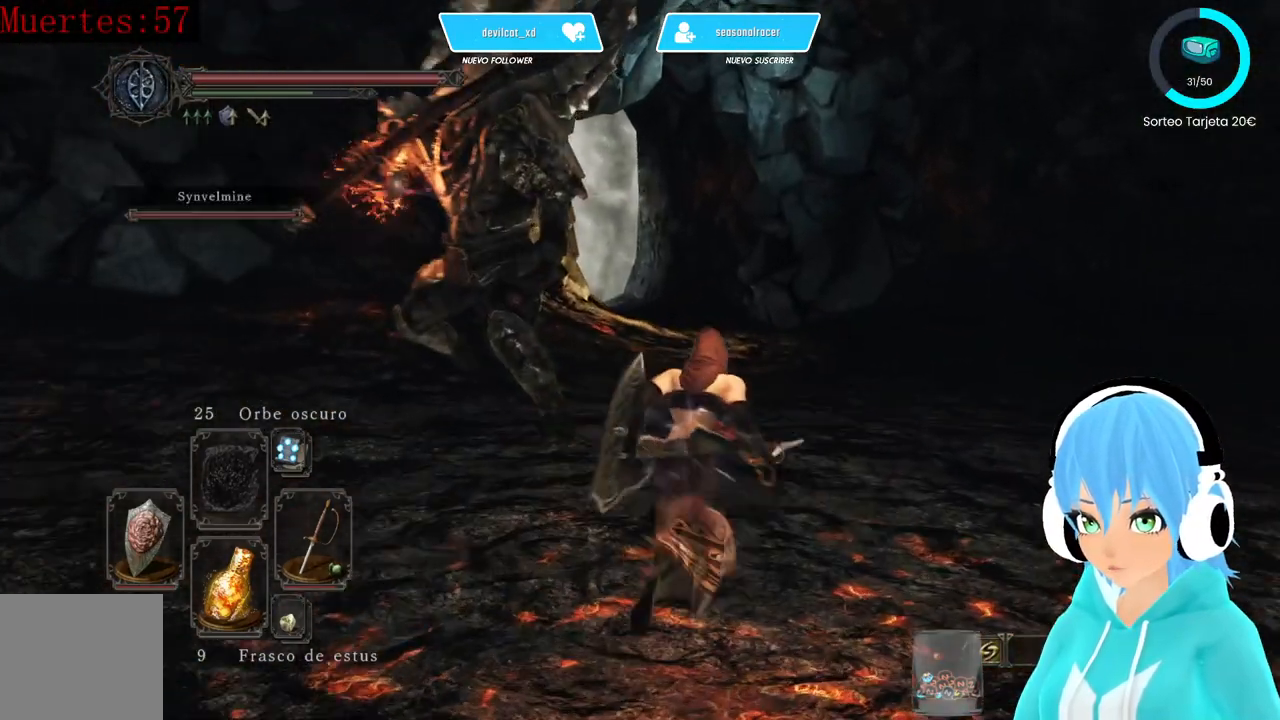
{"buttons": ["B"], "left_stick": "up", "right_stick": "center", "events": []}
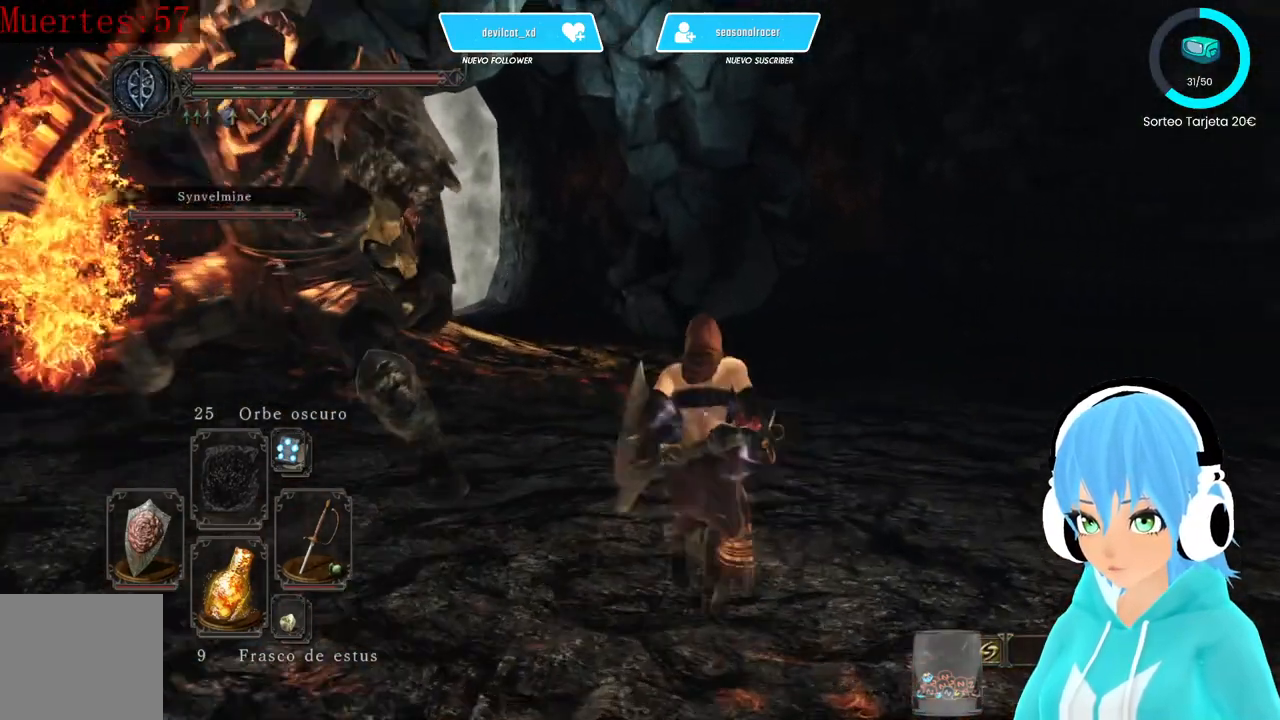
{"buttons": [], "left_stick": "up-left", "right_stick": "center", "events": [[417, "left_stick", "up-left"], [500, "B", "up"]]}
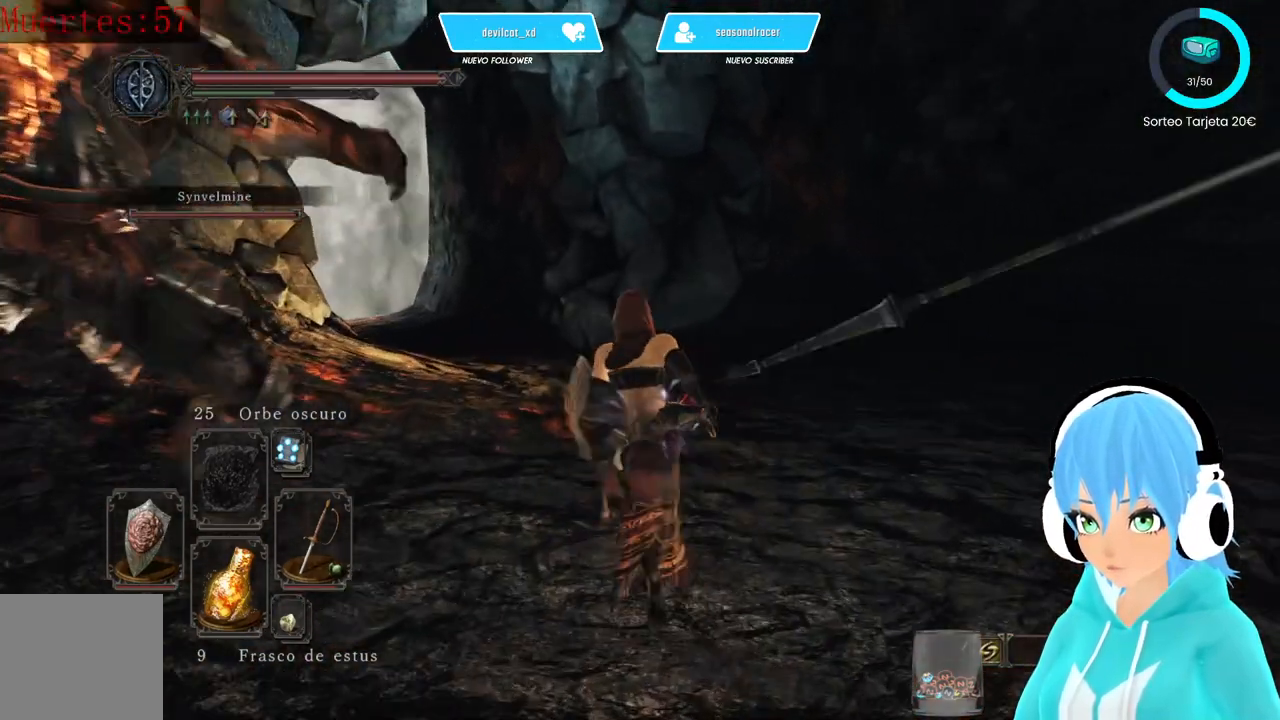
{"buttons": ["B"], "left_stick": "up-left", "right_stick": "center", "events": [[83, "B", "down"], [167, "B", "up"], [500, "B", "down"]]}
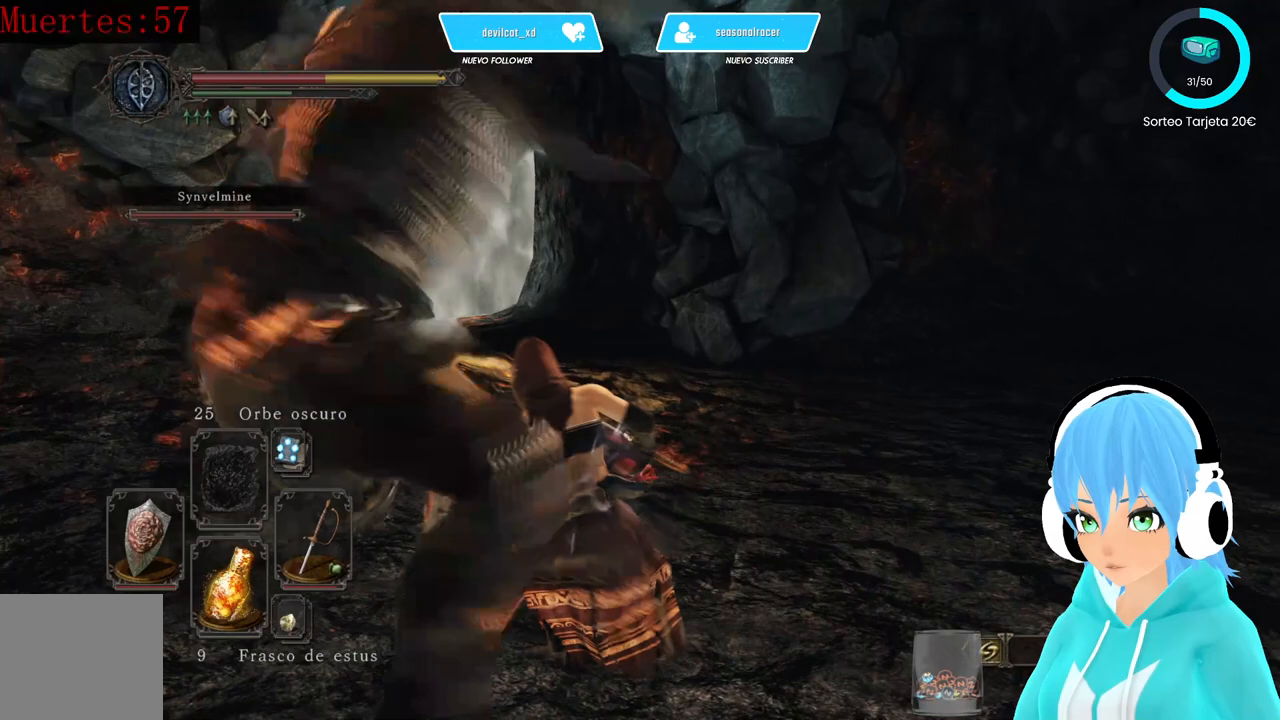
{"buttons": ["L1"], "left_stick": "up", "right_stick": "center", "events": [[83, "B", "up"], [167, "B", "down"], [167, "L1", "down"], [250, "B", "up"], [333, "B", "down"], [333, "left_stick", "up"], [500, "B", "up"]]}
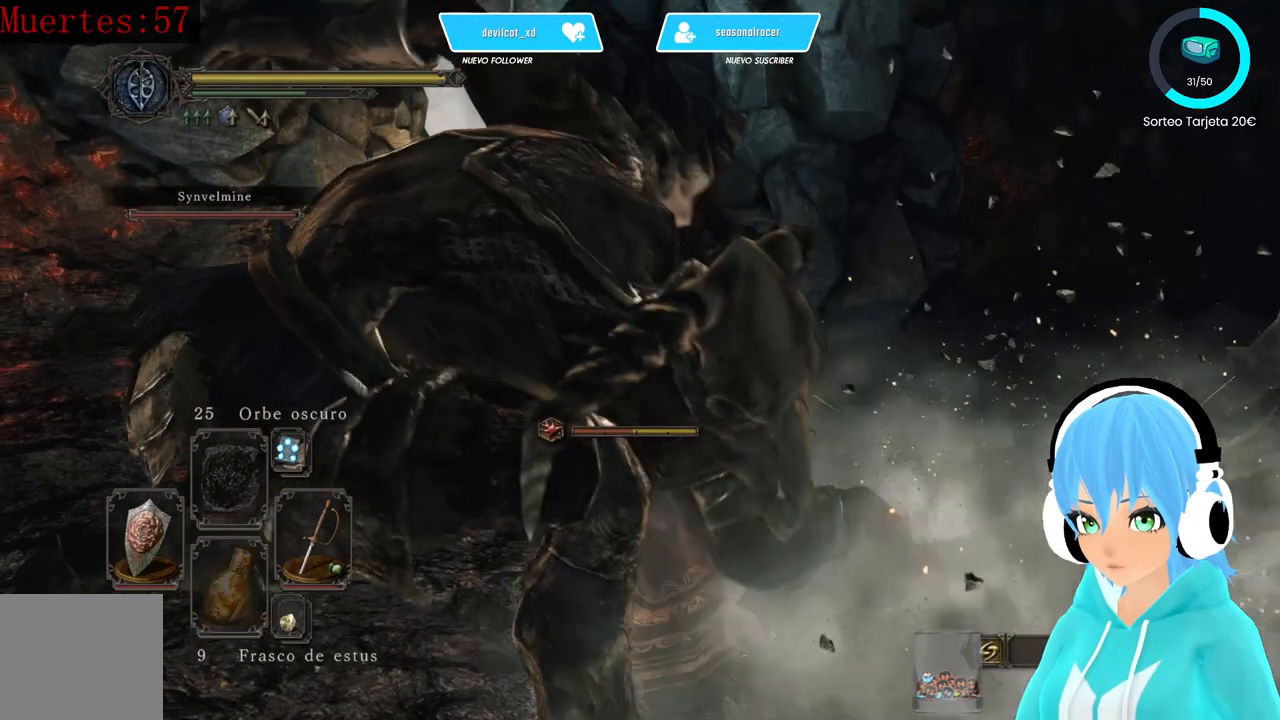
{"buttons": [], "left_stick": "up", "right_stick": "center", "events": [[83, "B", "down"], [167, "B", "up"], [250, "B", "down"], [417, "B", "up"], [500, "L1", "up"]]}
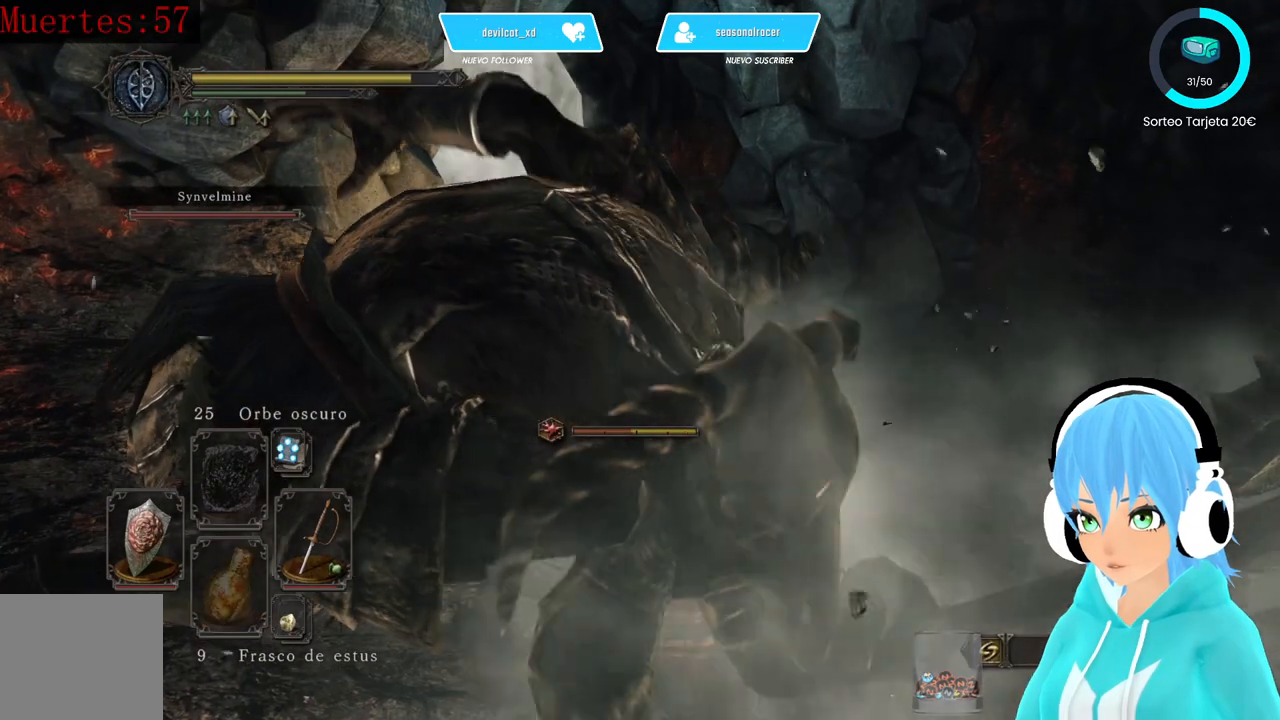
{"buttons": [], "left_stick": "center", "right_stick": "right", "events": [[167, "left_stick", "center"], [417, "right_stick", "right"]]}
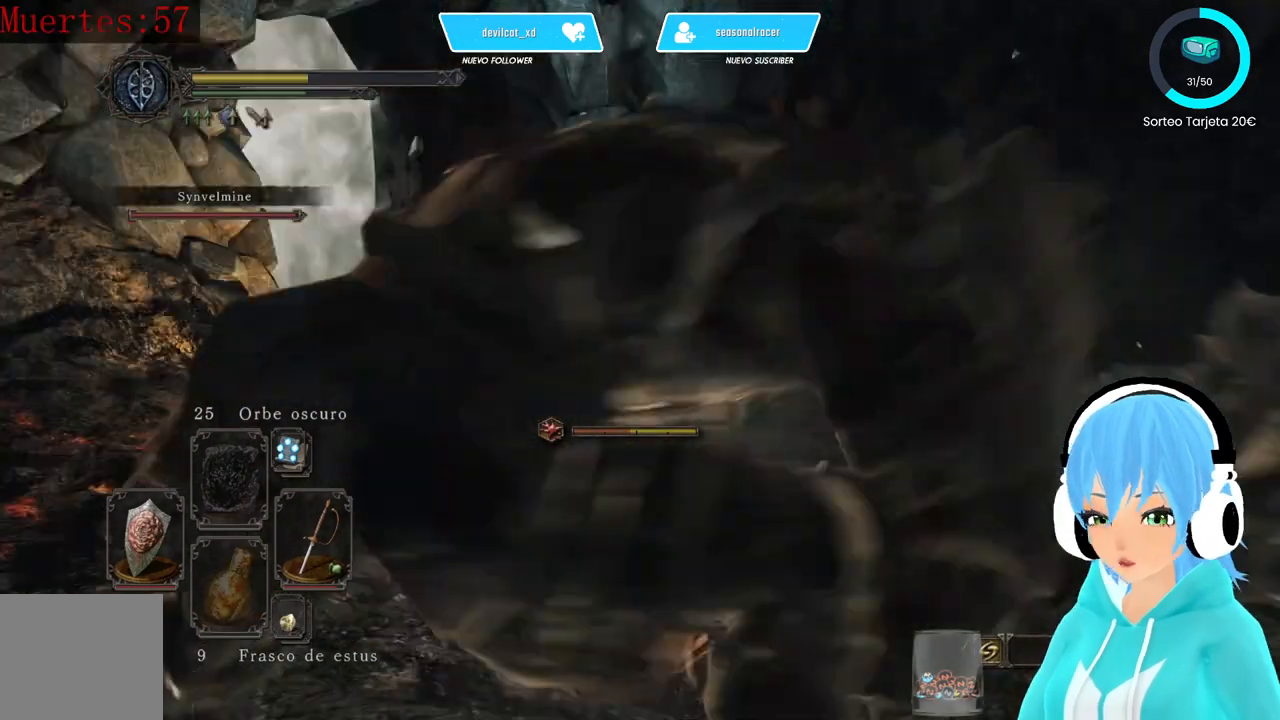
{"buttons": [], "left_stick": "center", "right_stick": "center", "events": [[83, "right_stick", "center"]]}
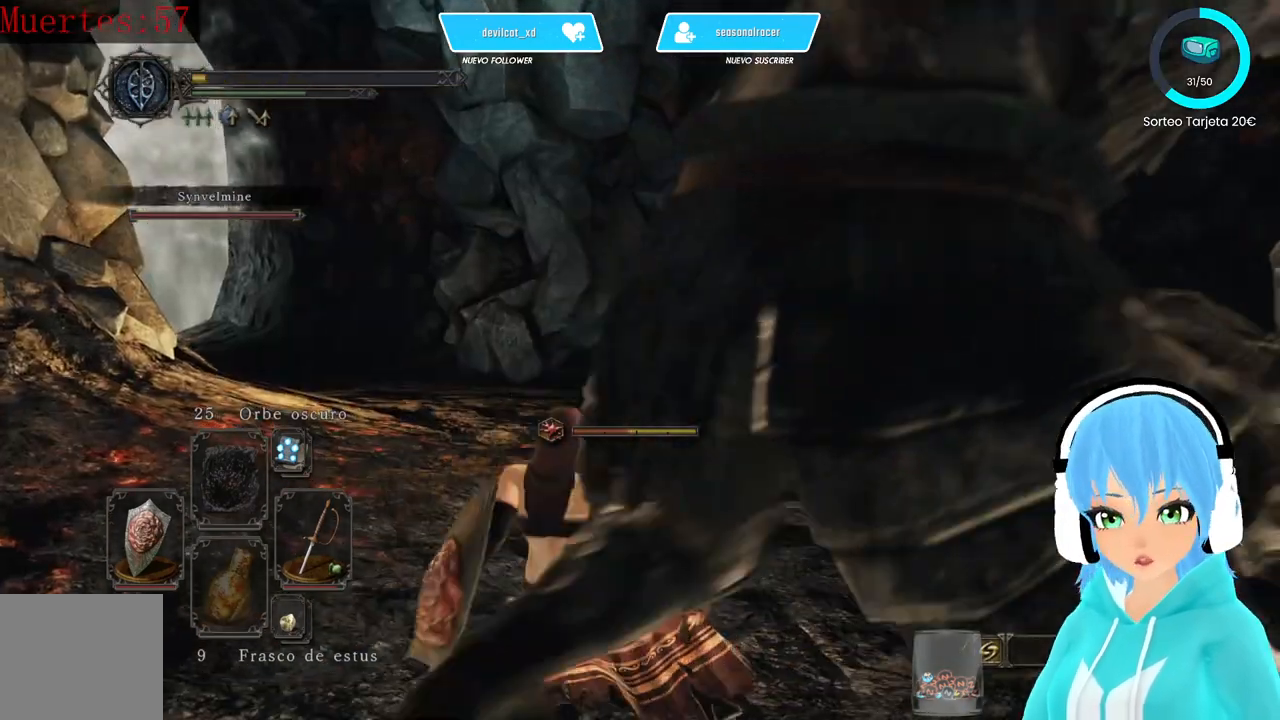
{"buttons": [], "left_stick": "center", "right_stick": "right", "events": [[417, "right_stick", "right"]]}
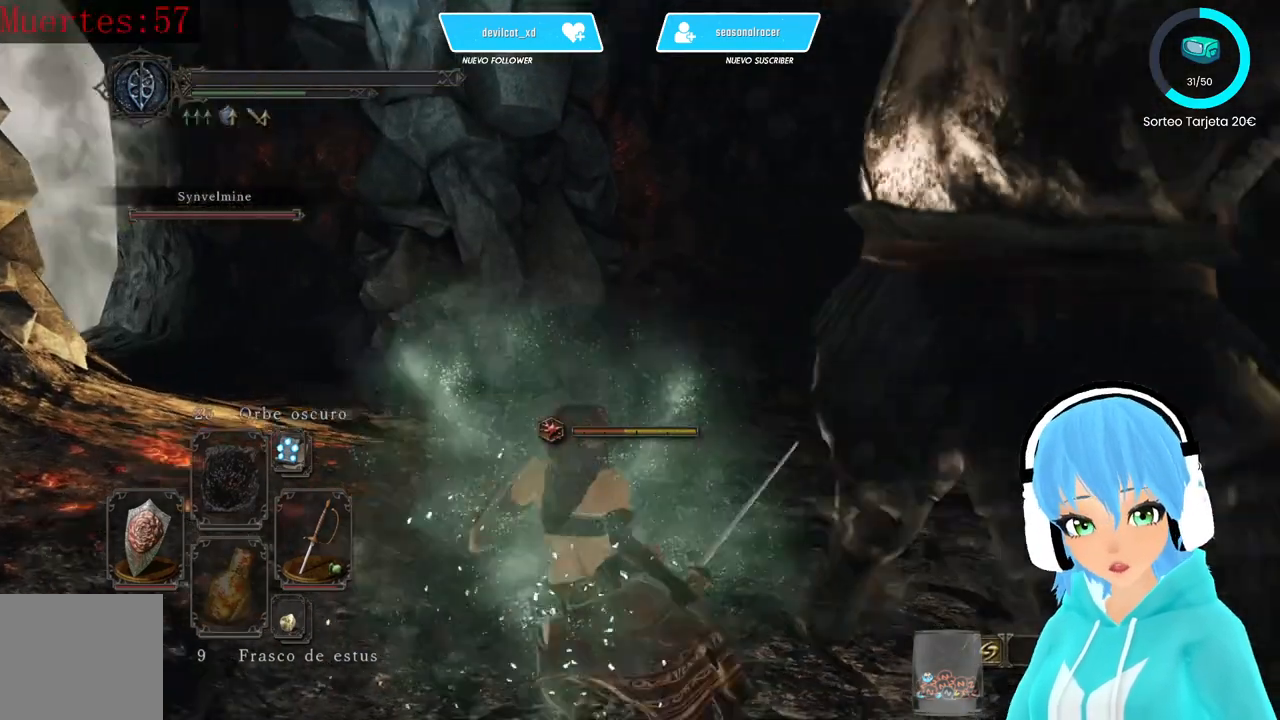
{"buttons": [], "left_stick": "center", "right_stick": "center", "events": [[167, "right_stick", "center"]]}